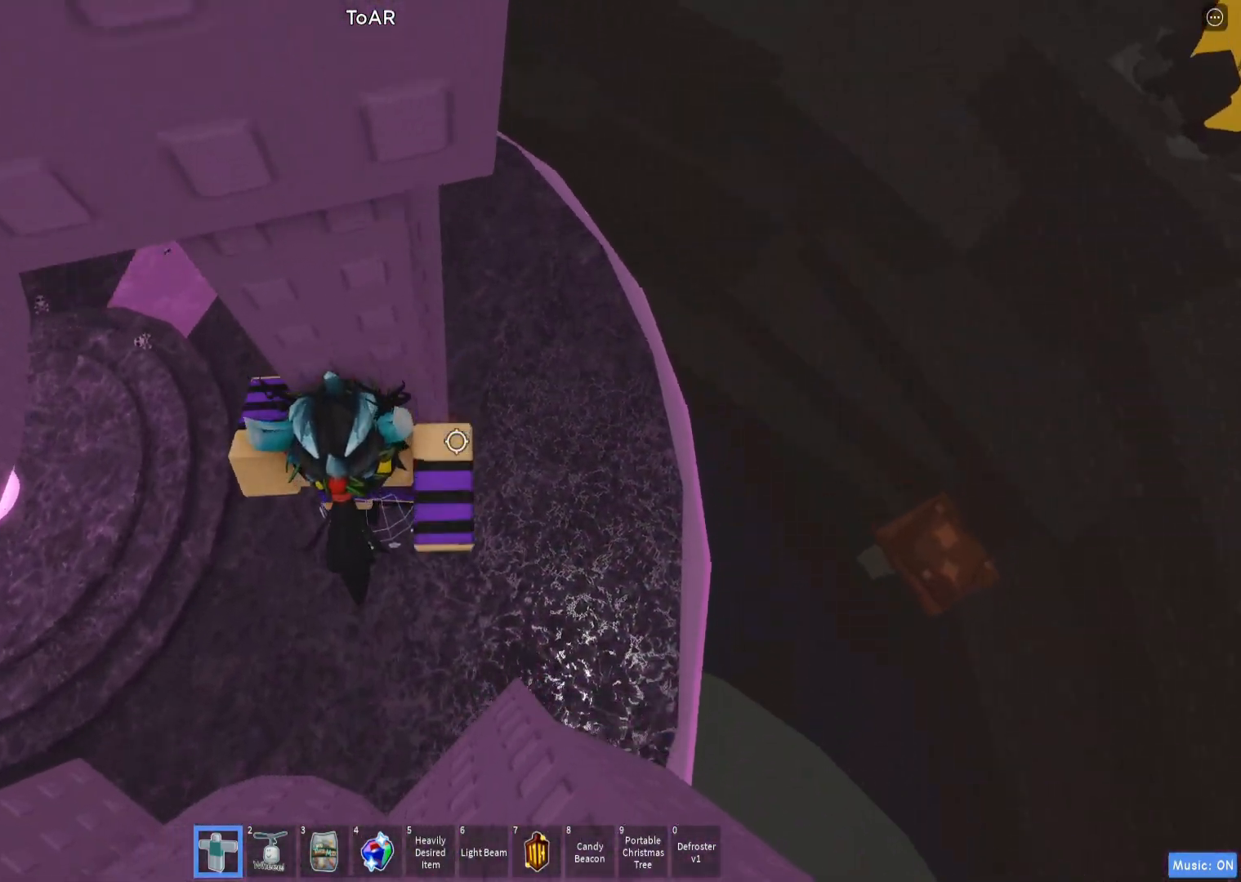
Gameplay with keyboard; each line is a JSON object with the keys held at the frame after it. "events" lists presses ("down") and releases ("up") of "a", "ctrl", "d", "e", "q", "s", "shift", "space" and "w" between this image and that frame as [ms after this image, input, new state], when the widget could be followed in between. No other keys are recorded. Mouse input is not recorded.
{"keys": ["w"], "events": [[17, "d", "down"], [83, "d", "up"], [167, "w", "up"], [417, "w", "down"], [433, "d", "down"], [500, "d", "up"]]}
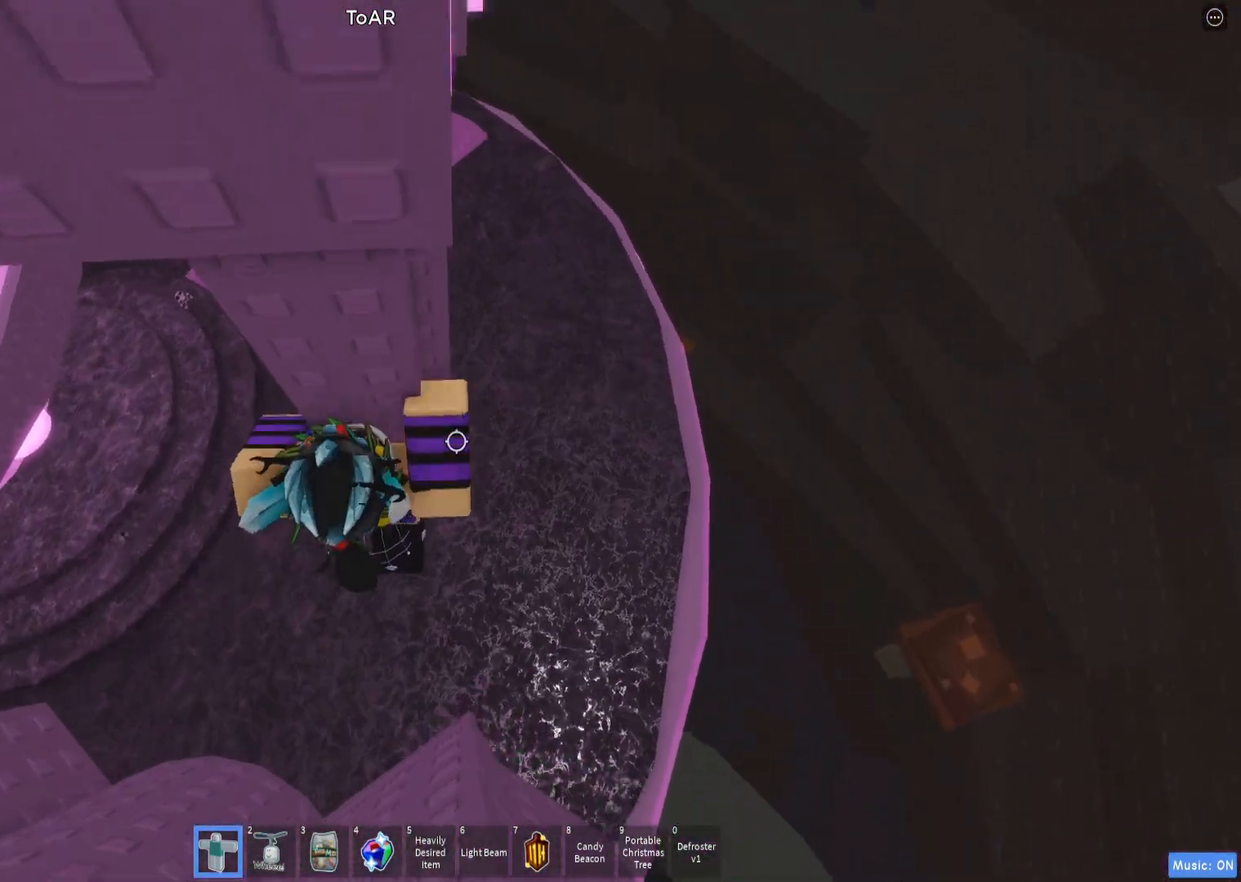
{"keys": [], "events": [[17, "w", "up"], [183, "w", "down"], [283, "w", "up"], [367, "shift", "down"], [433, "shift", "up"]]}
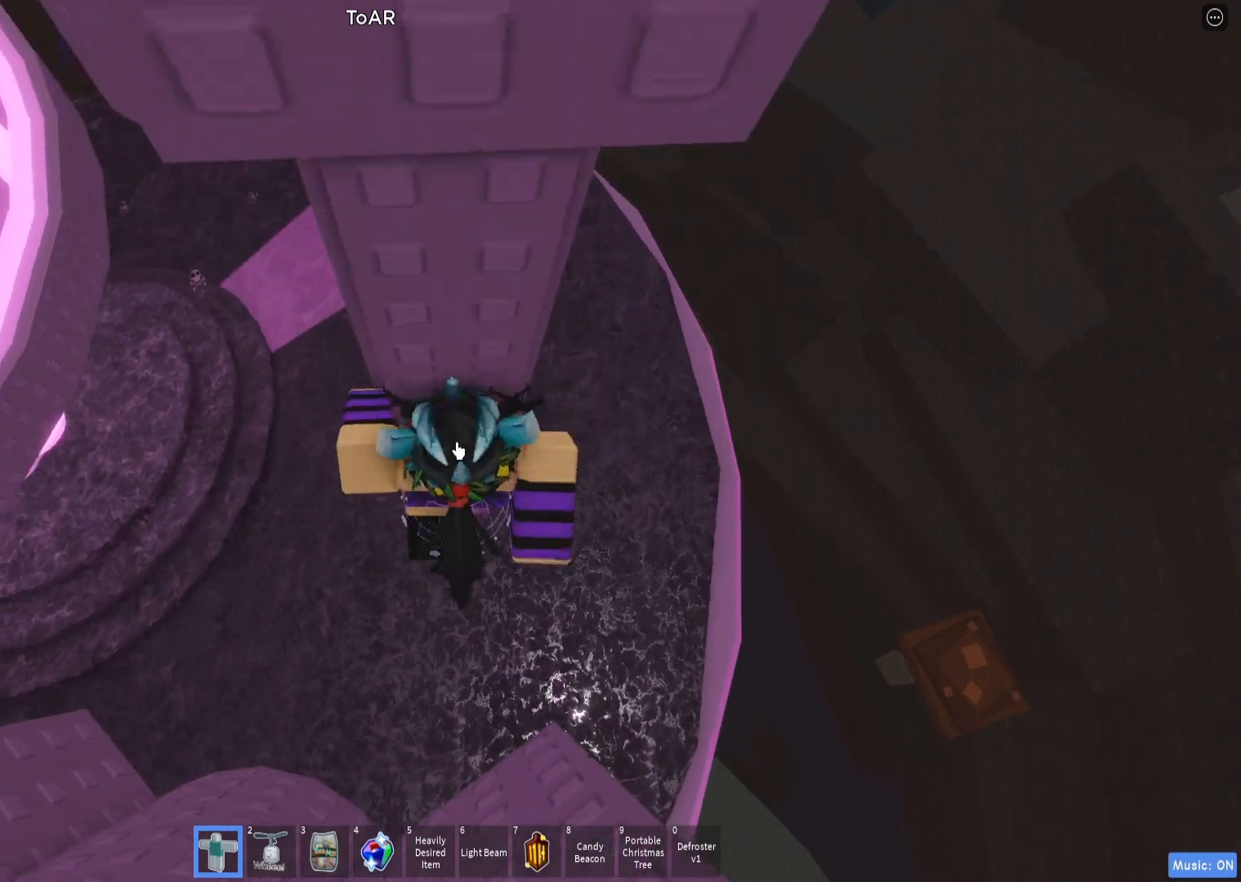
{"keys": [], "events": [[150, "w", "down"], [217, "w", "up"]]}
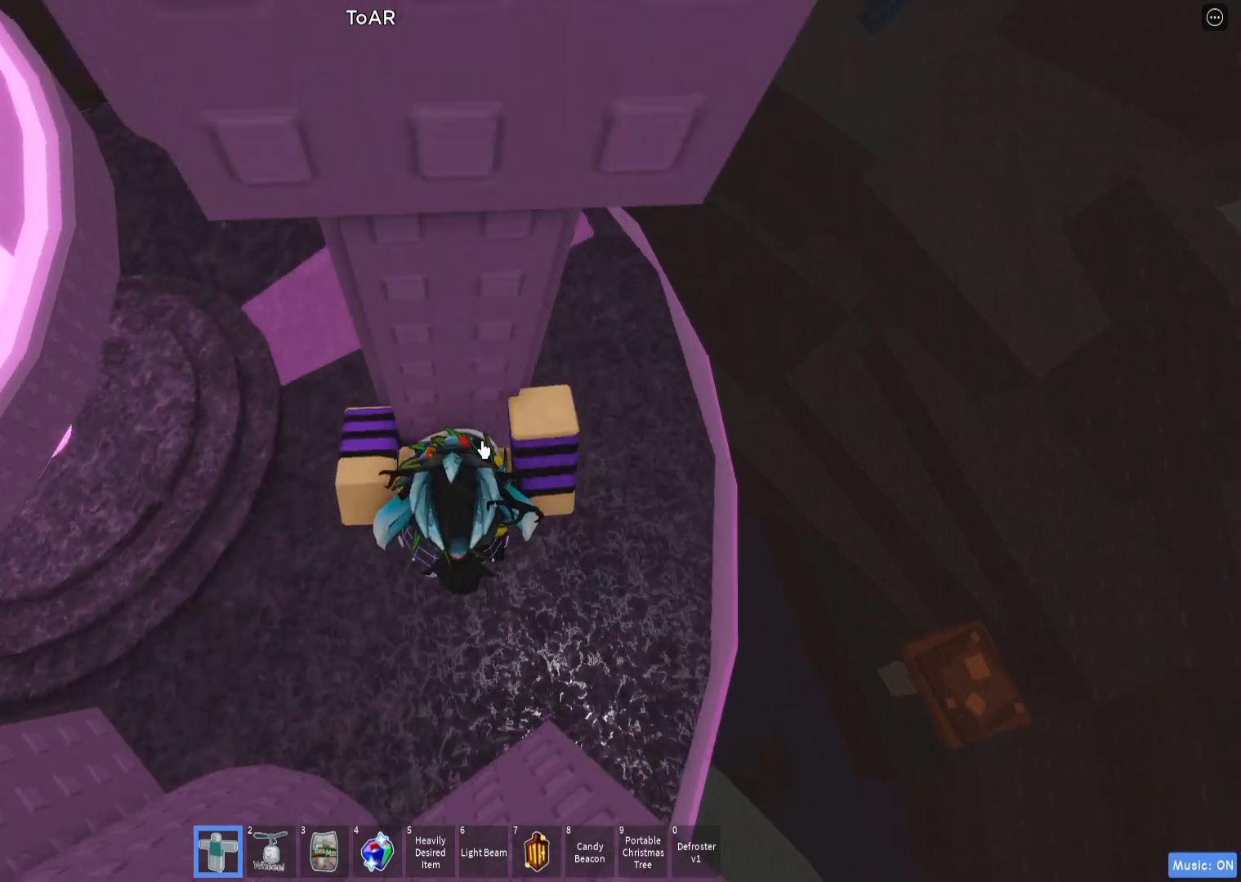
{"keys": [], "events": [[250, "w", "down"], [350, "w", "up"]]}
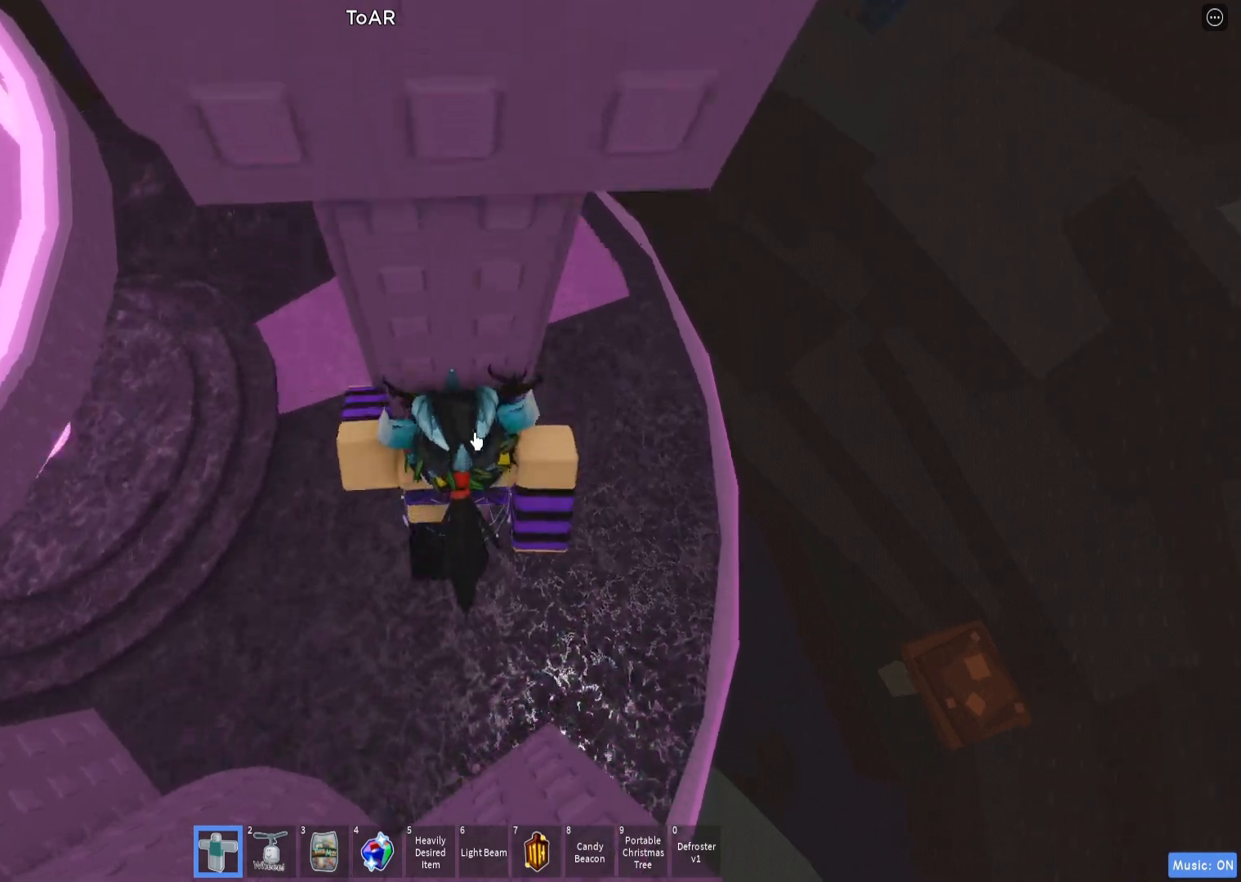
{"keys": [], "events": [[233, "shift", "down"], [233, "w", "down"], [350, "shift", "up"], [450, "w", "up"]]}
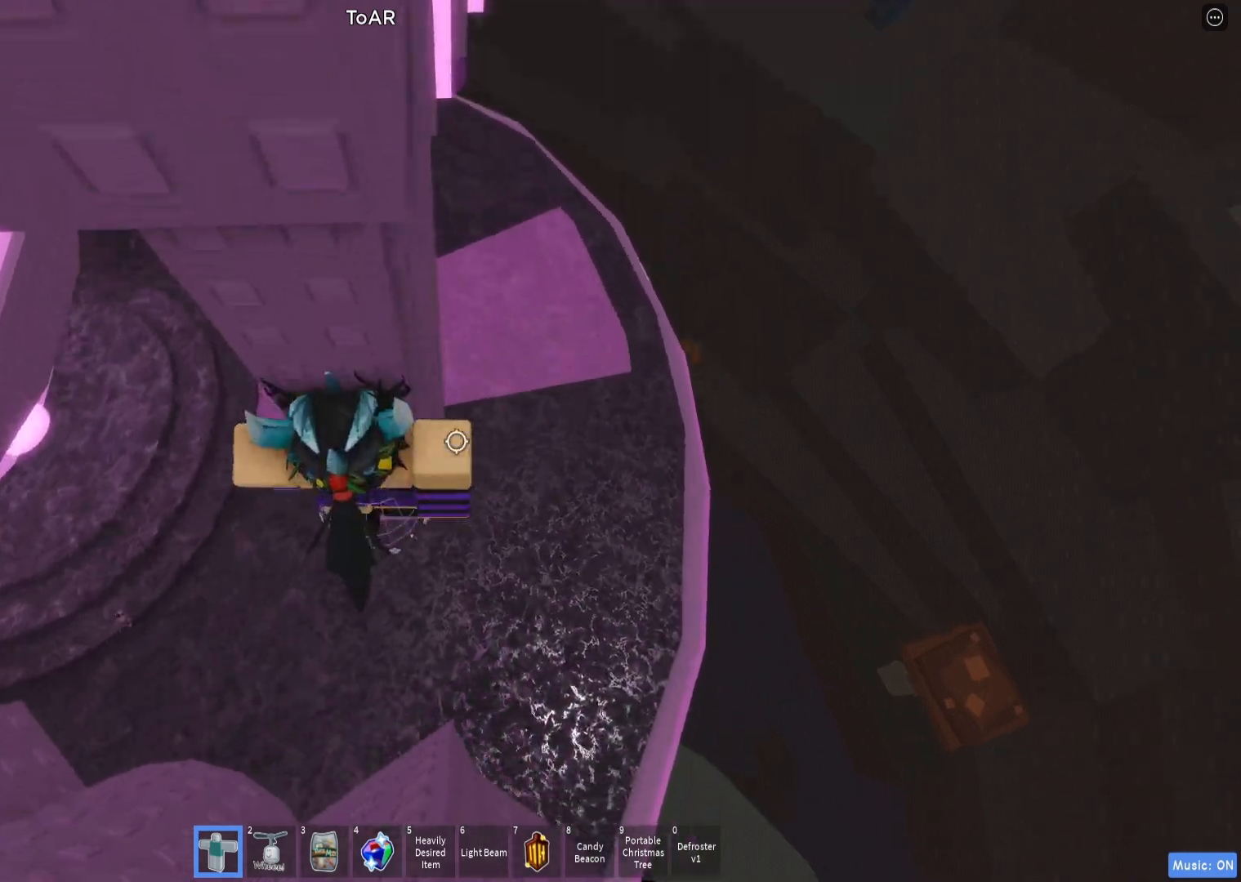
{"keys": [], "events": [[133, "w", "down"], [217, "shift", "down"], [333, "shift", "up"], [333, "w", "up"]]}
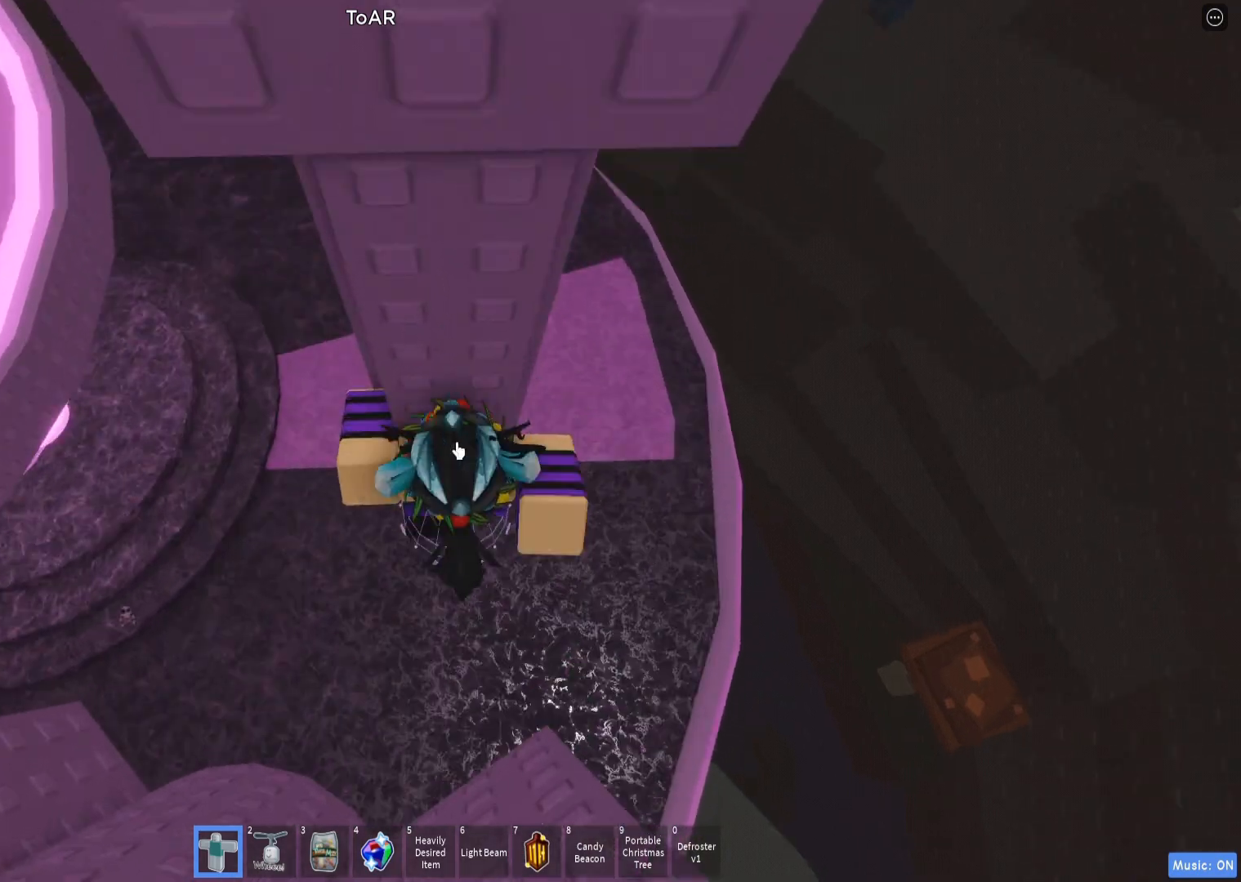
{"keys": [], "events": []}
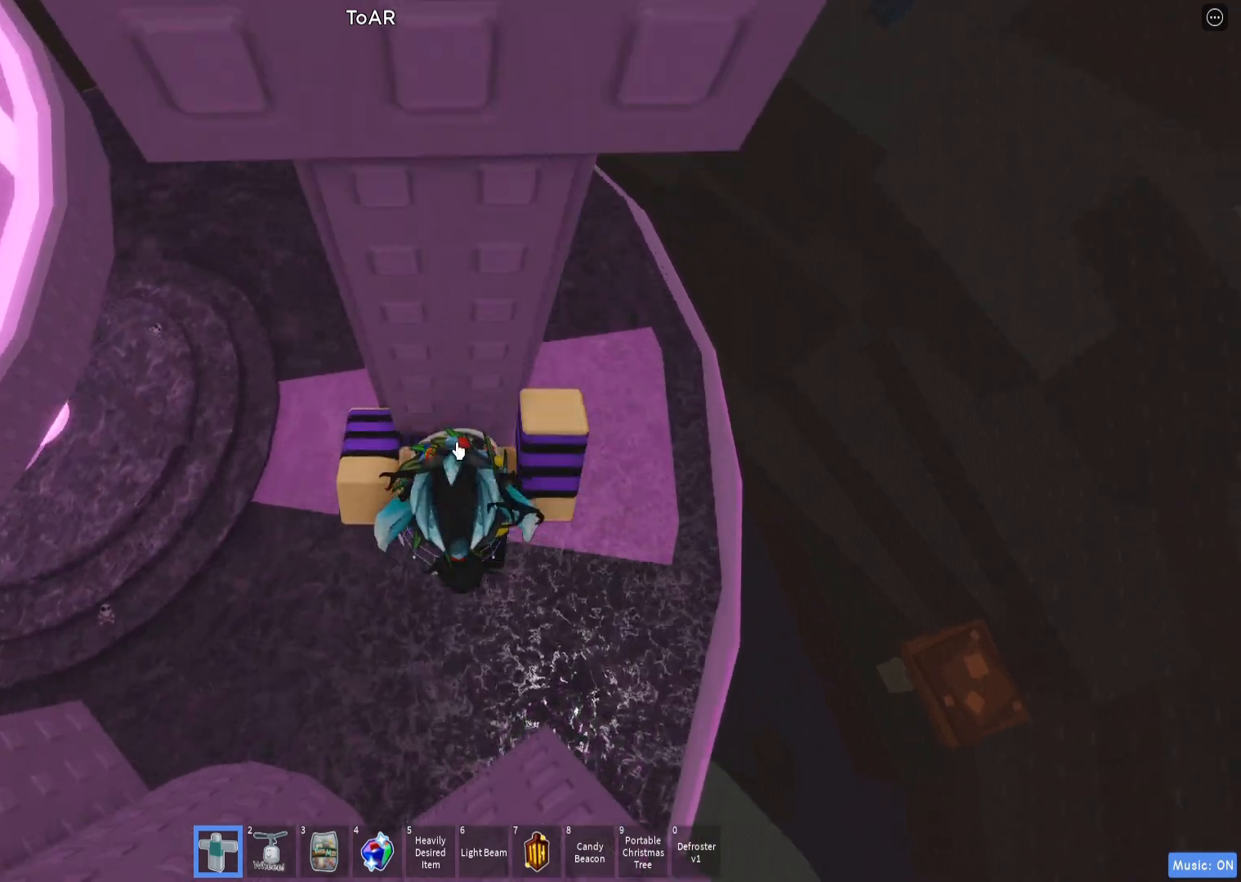
{"keys": [], "events": []}
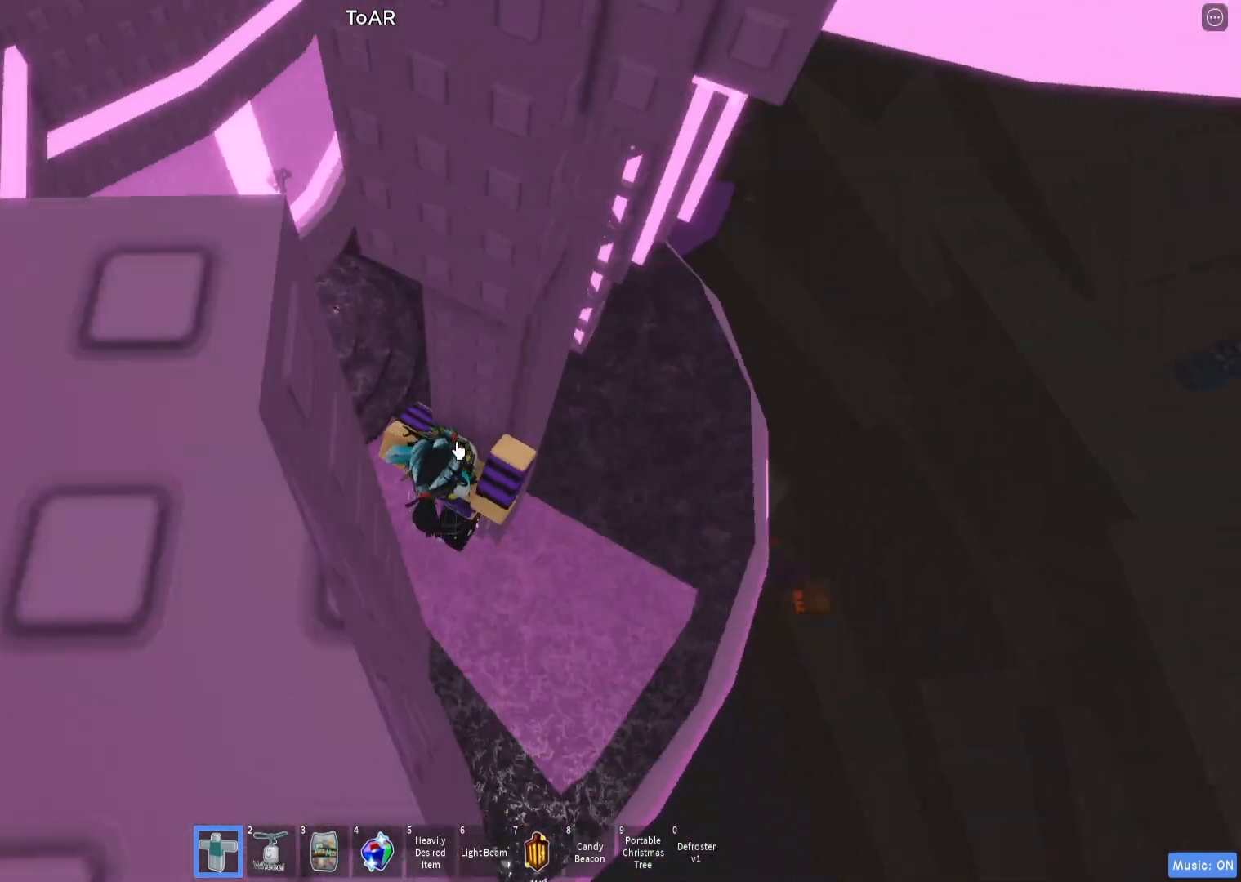
{"keys": ["w"], "events": [[283, "w", "down"], [317, "shift", "down"], [383, "shift", "up"]]}
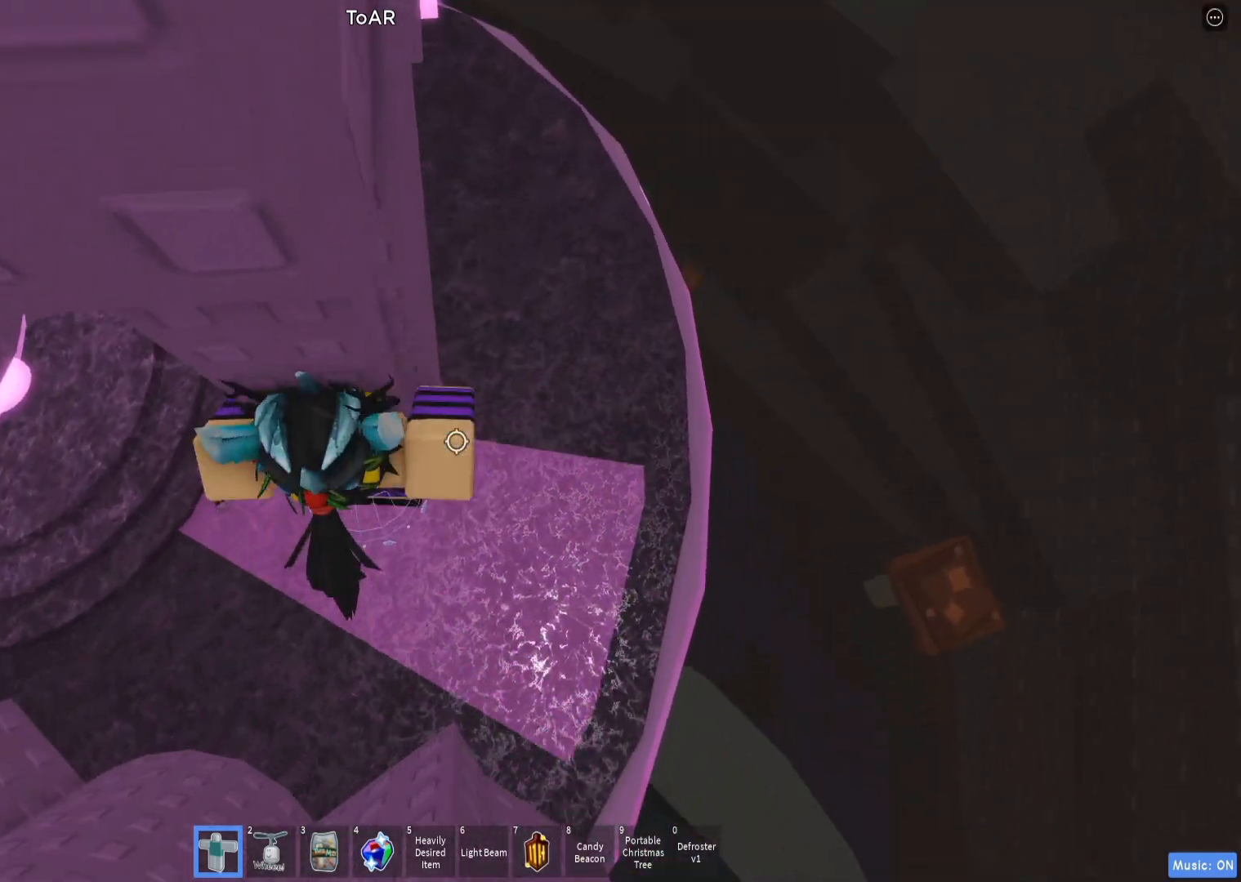
{"keys": ["w"], "events": [[450, "d", "down"], [500, "d", "up"]]}
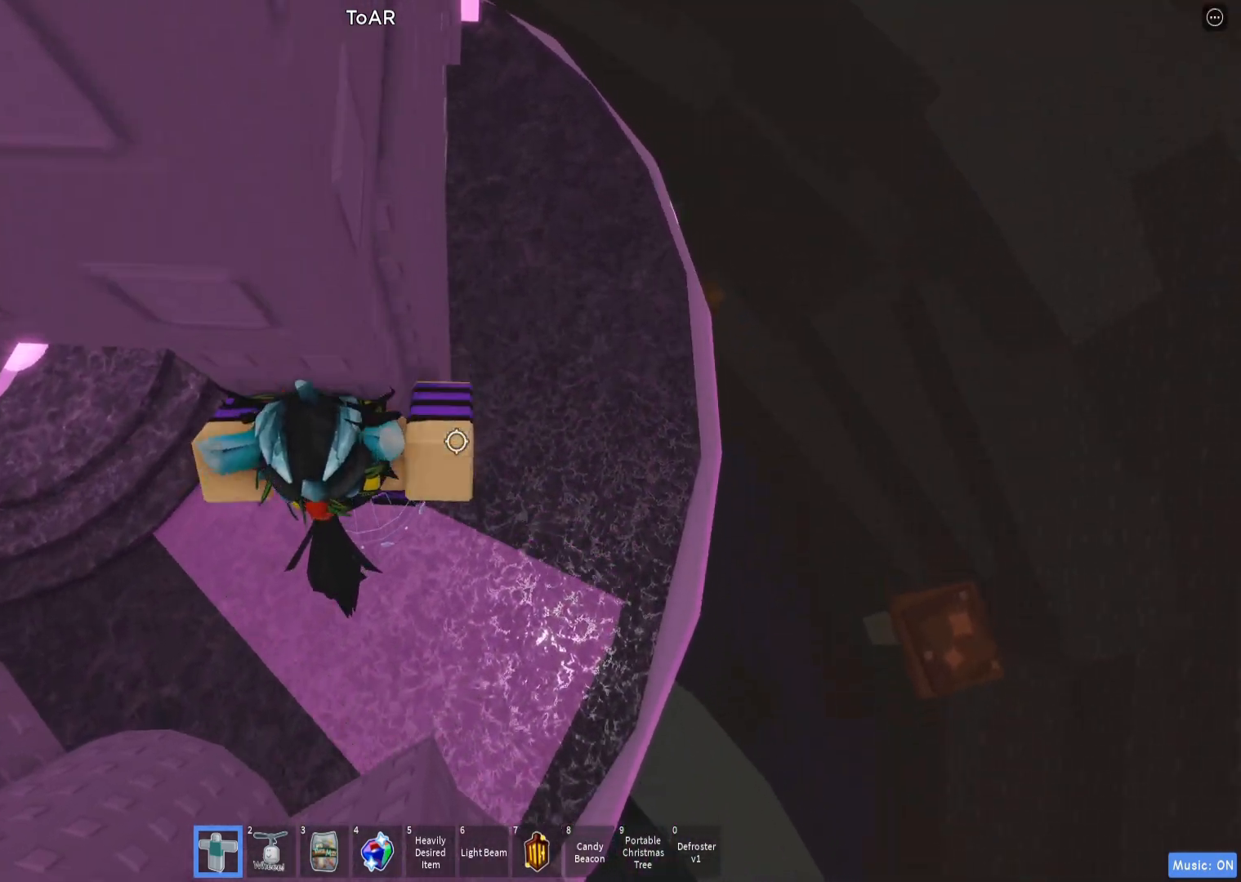
{"keys": ["shift"], "events": [[367, "w", "up"], [483, "shift", "down"]]}
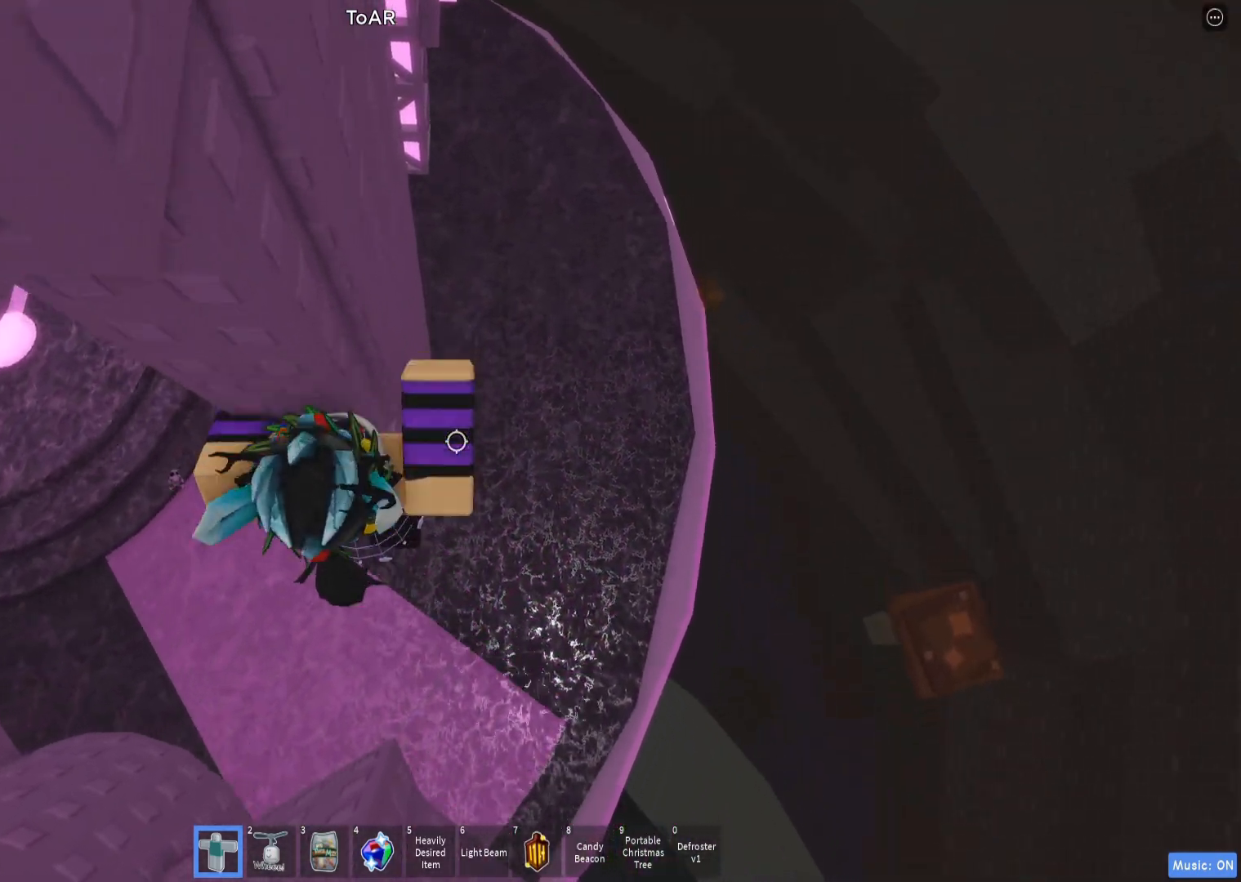
{"keys": [], "events": [[17, "shift", "up"], [267, "w", "down"], [317, "w", "up"]]}
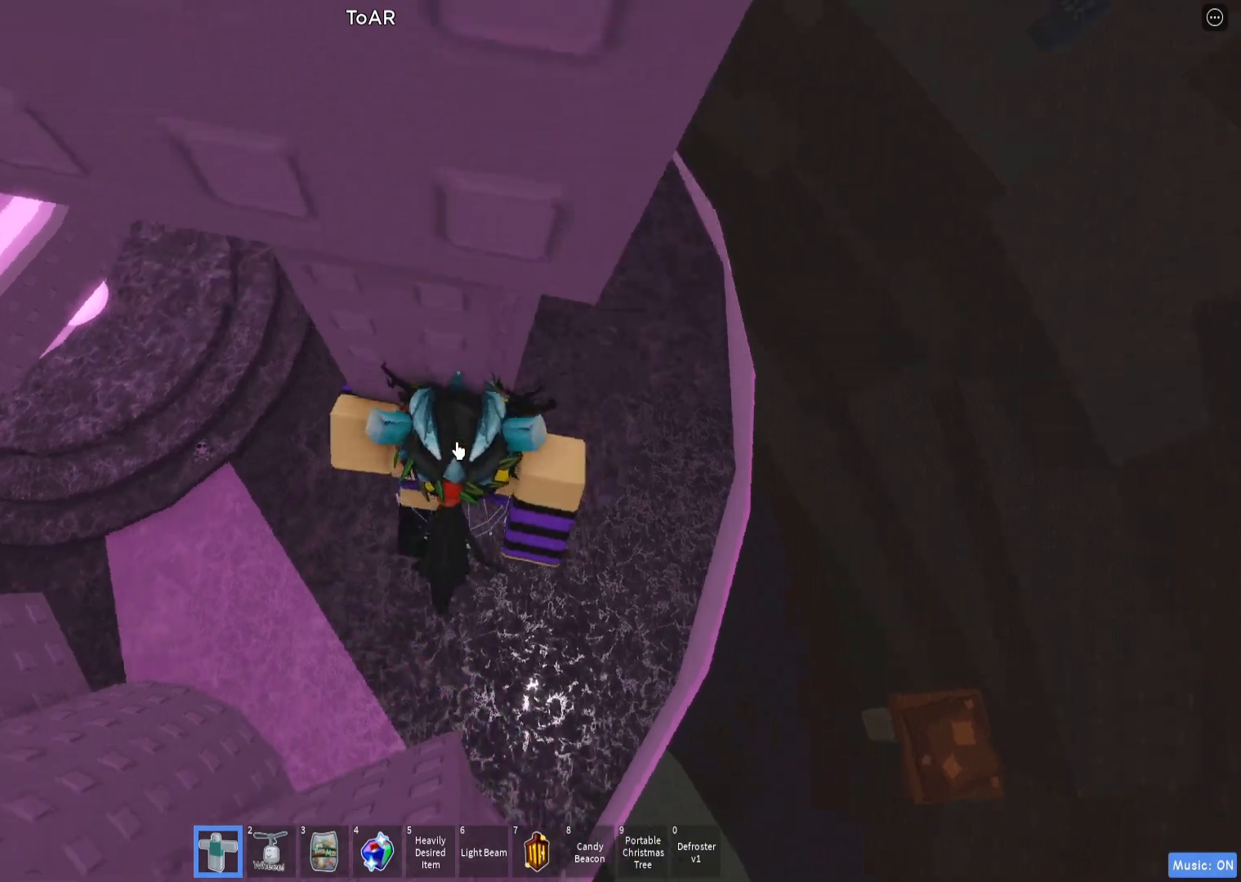
{"keys": [], "events": []}
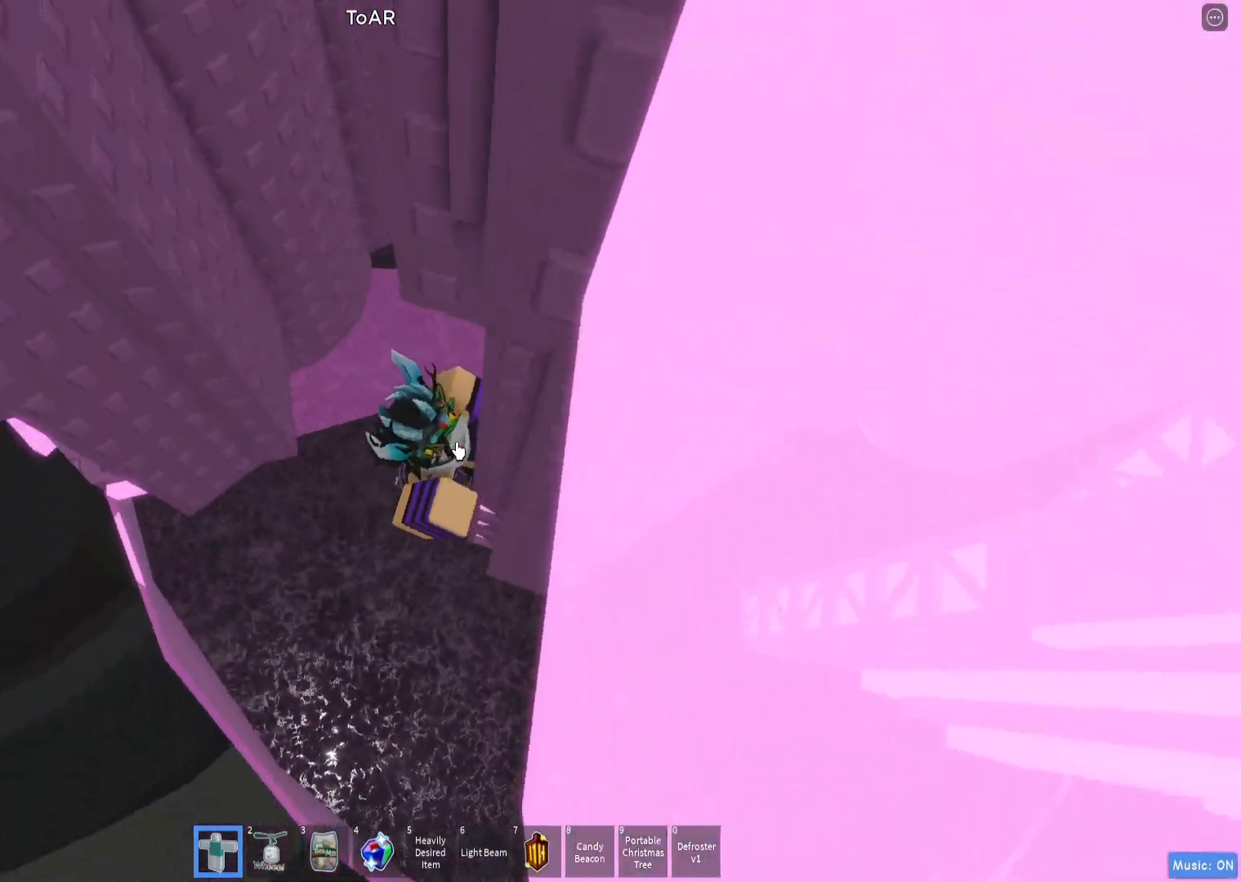
{"keys": ["a"], "events": [[150, "shift", "down"], [167, "a", "down"], [233, "space", "down"], [267, "shift", "up"], [350, "space", "up"]]}
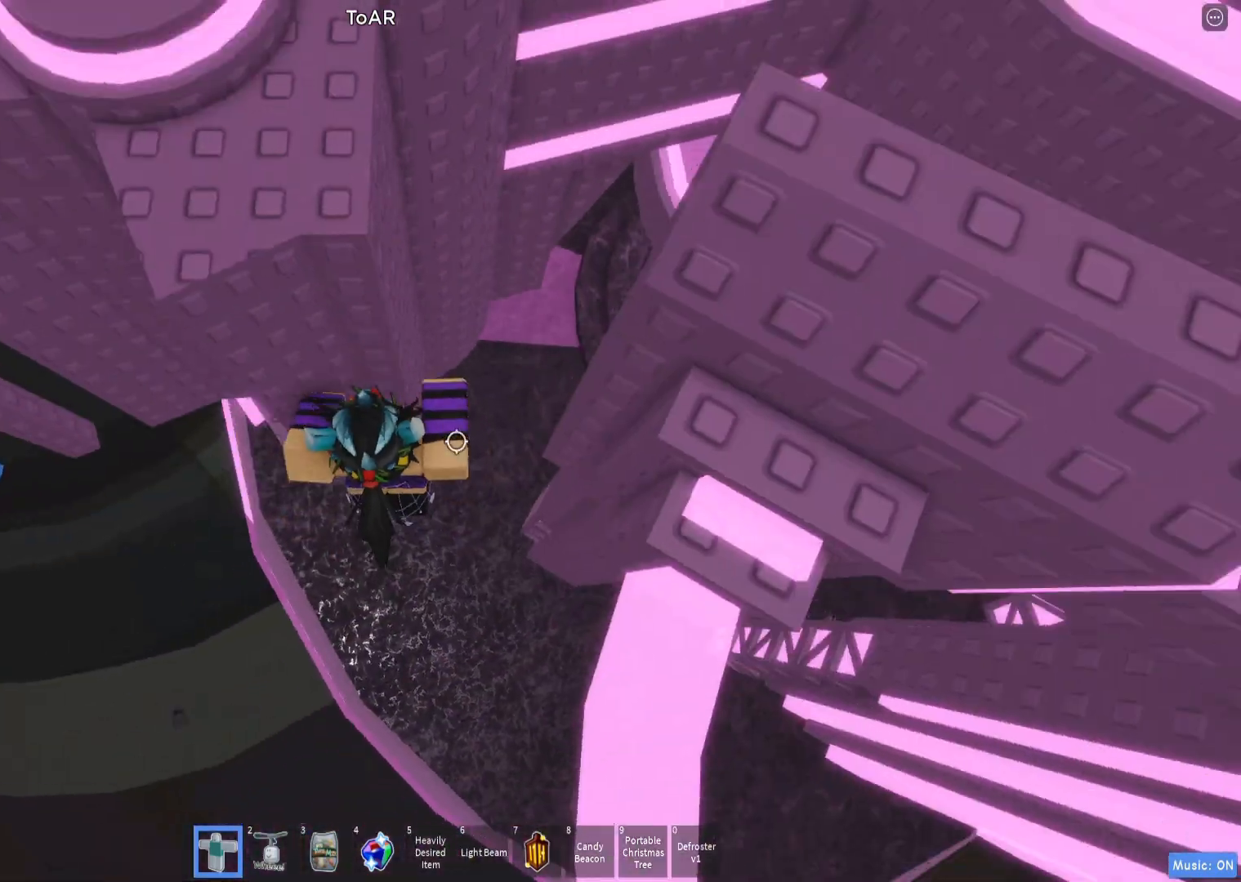
{"keys": ["a", "w"], "events": [[133, "w", "down"]]}
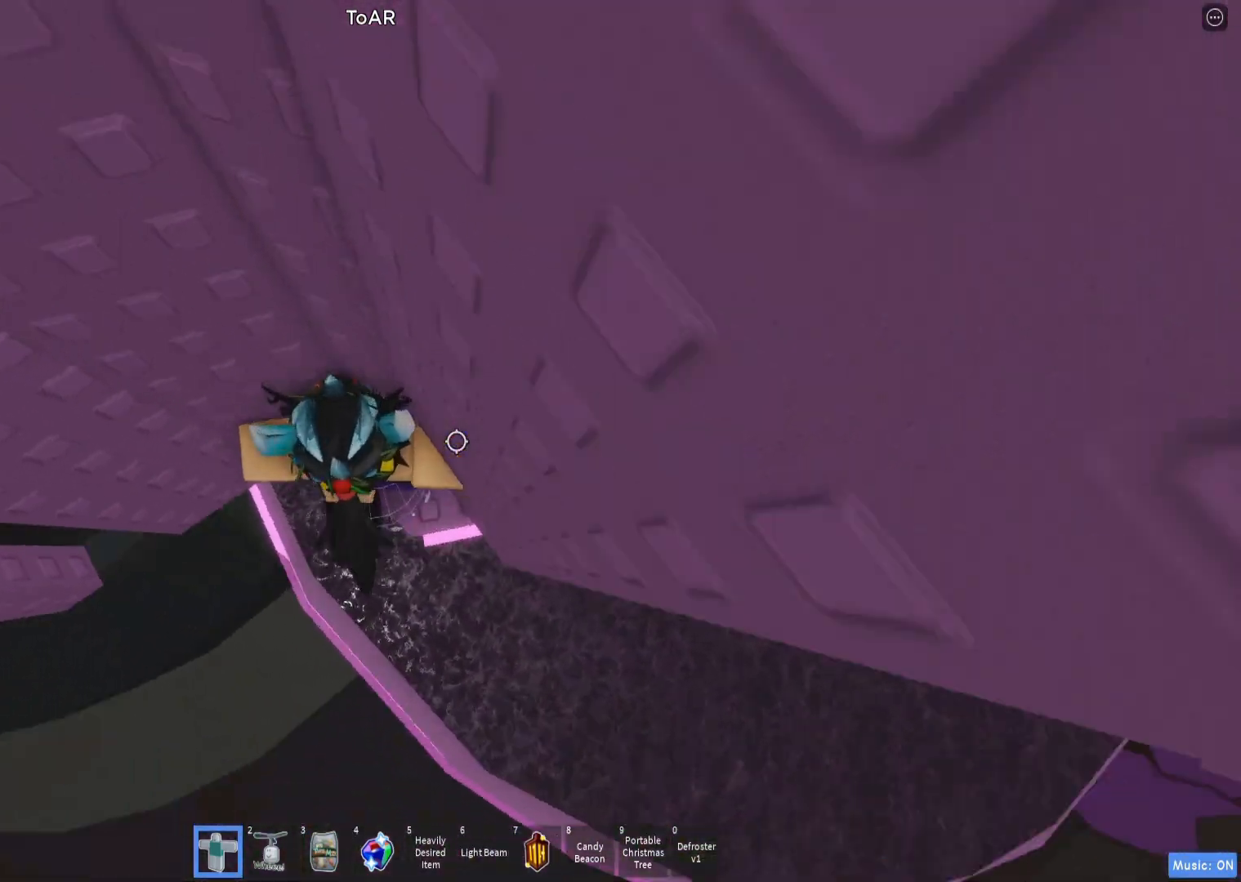
{"keys": ["a", "w"], "events": [[33, "a", "up"], [83, "w", "up"], [283, "w", "down"], [367, "w", "up"], [483, "a", "down"], [483, "w", "down"]]}
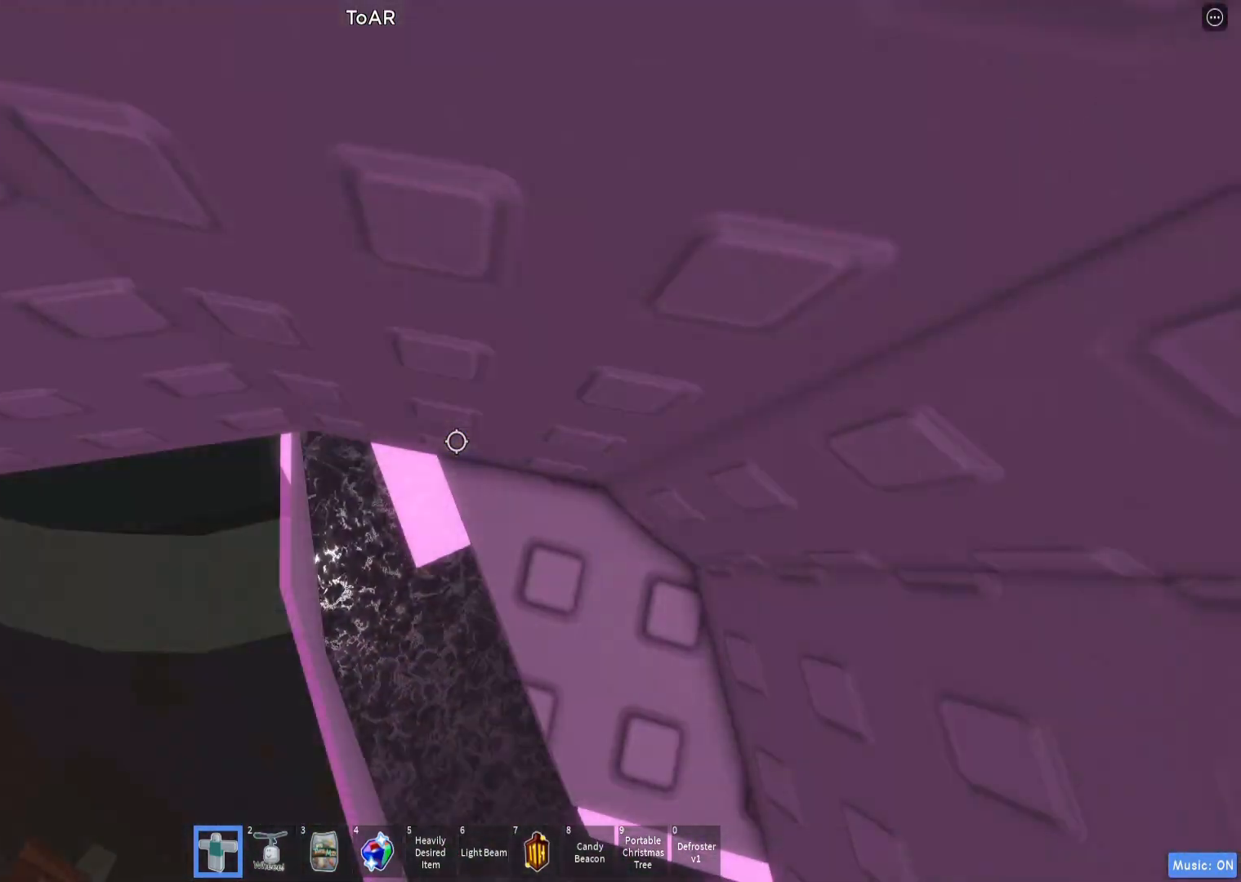
{"keys": ["a"], "events": [[67, "a", "up"], [83, "w", "up"], [283, "a", "down"], [383, "space", "down"], [500, "space", "up"]]}
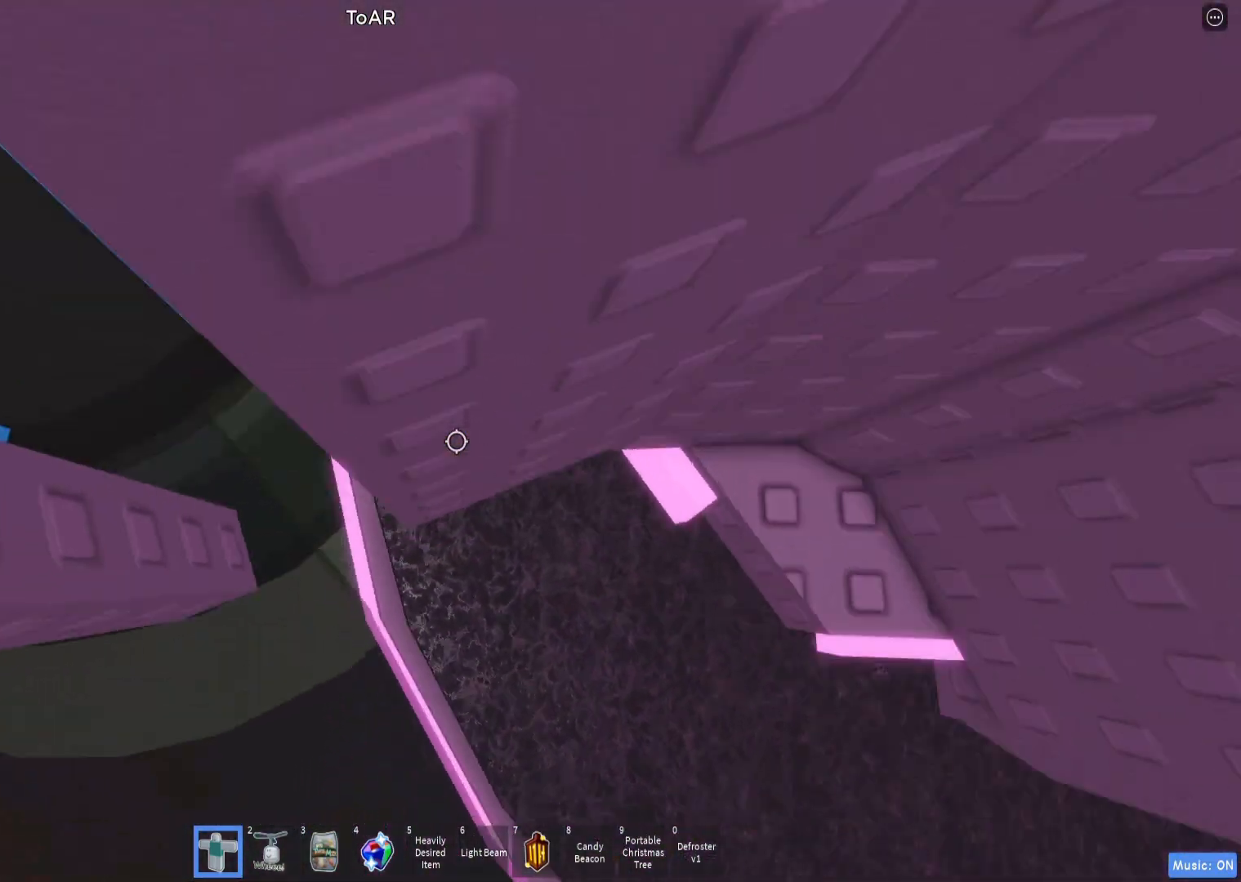
{"keys": ["a"], "events": []}
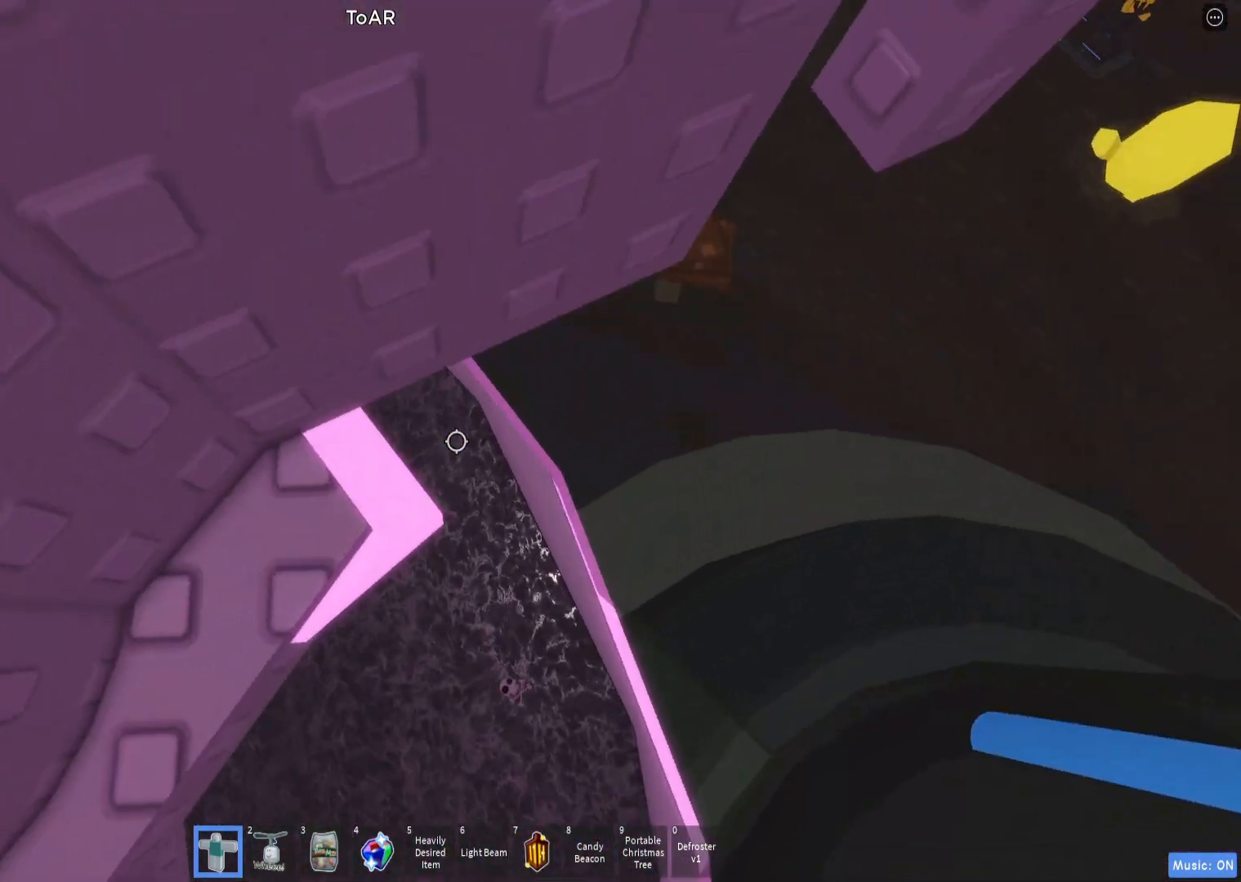
{"keys": [], "events": [[133, "w", "down"], [200, "a", "up"], [250, "w", "up"], [267, "w", "down"], [317, "shift", "down"], [400, "shift", "up"], [433, "w", "up"]]}
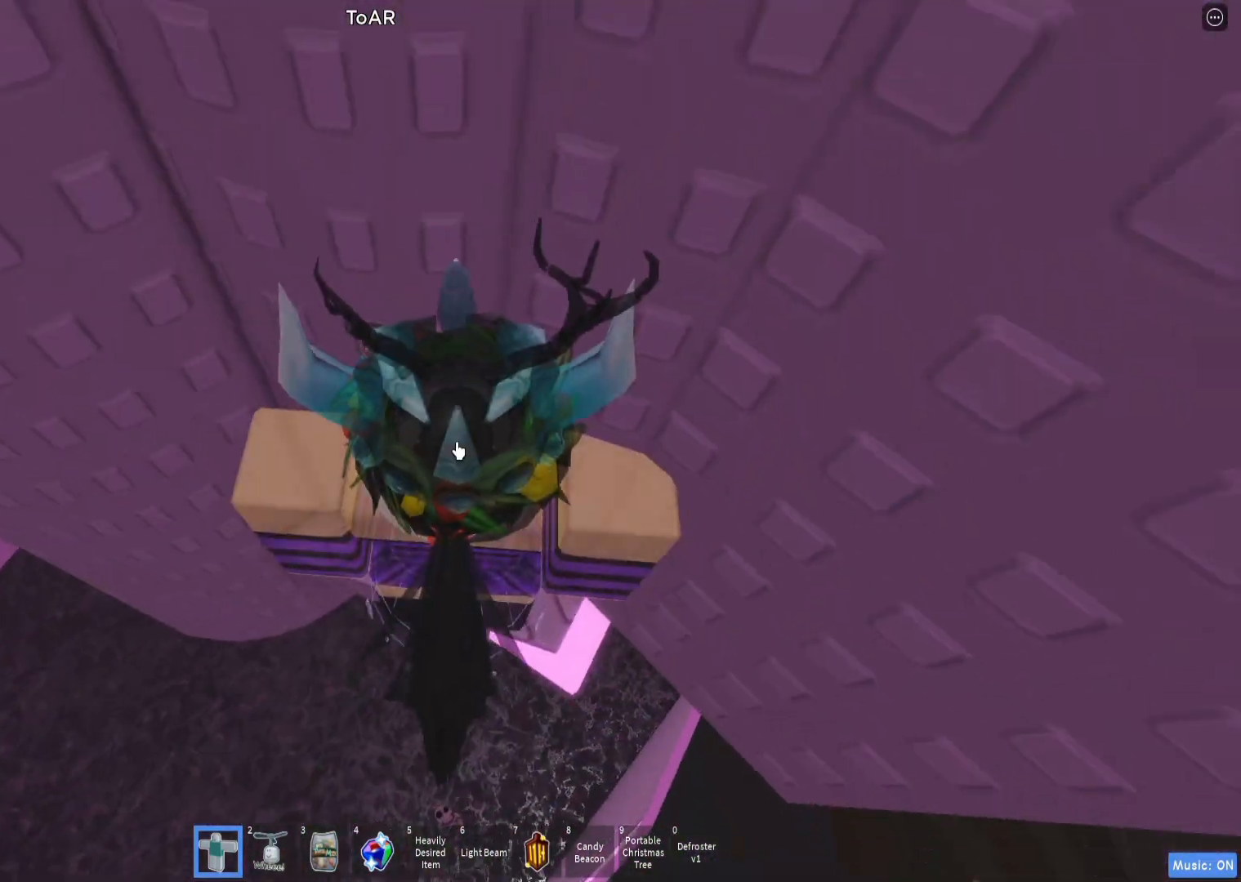
{"keys": ["a", "shift", "w"], "events": [[133, "a", "down"], [133, "w", "down"], [233, "w", "up"], [250, "a", "up"], [450, "a", "down"], [467, "shift", "down"], [467, "w", "down"]]}
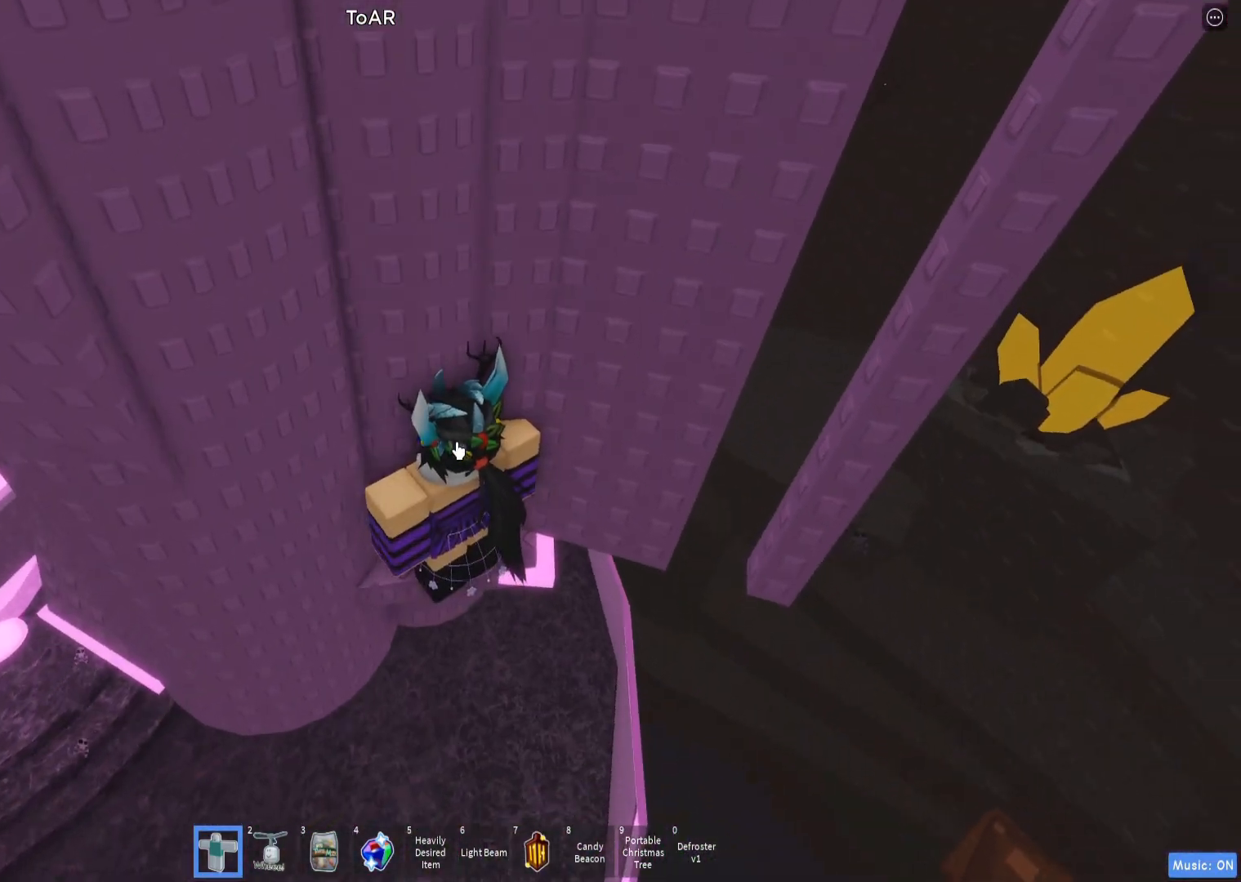
{"keys": ["w"], "events": [[67, "shift", "up"], [100, "a", "up"], [100, "w", "up"], [250, "a", "down"], [250, "w", "down"], [317, "a", "up"], [333, "w", "up"], [483, "w", "down"]]}
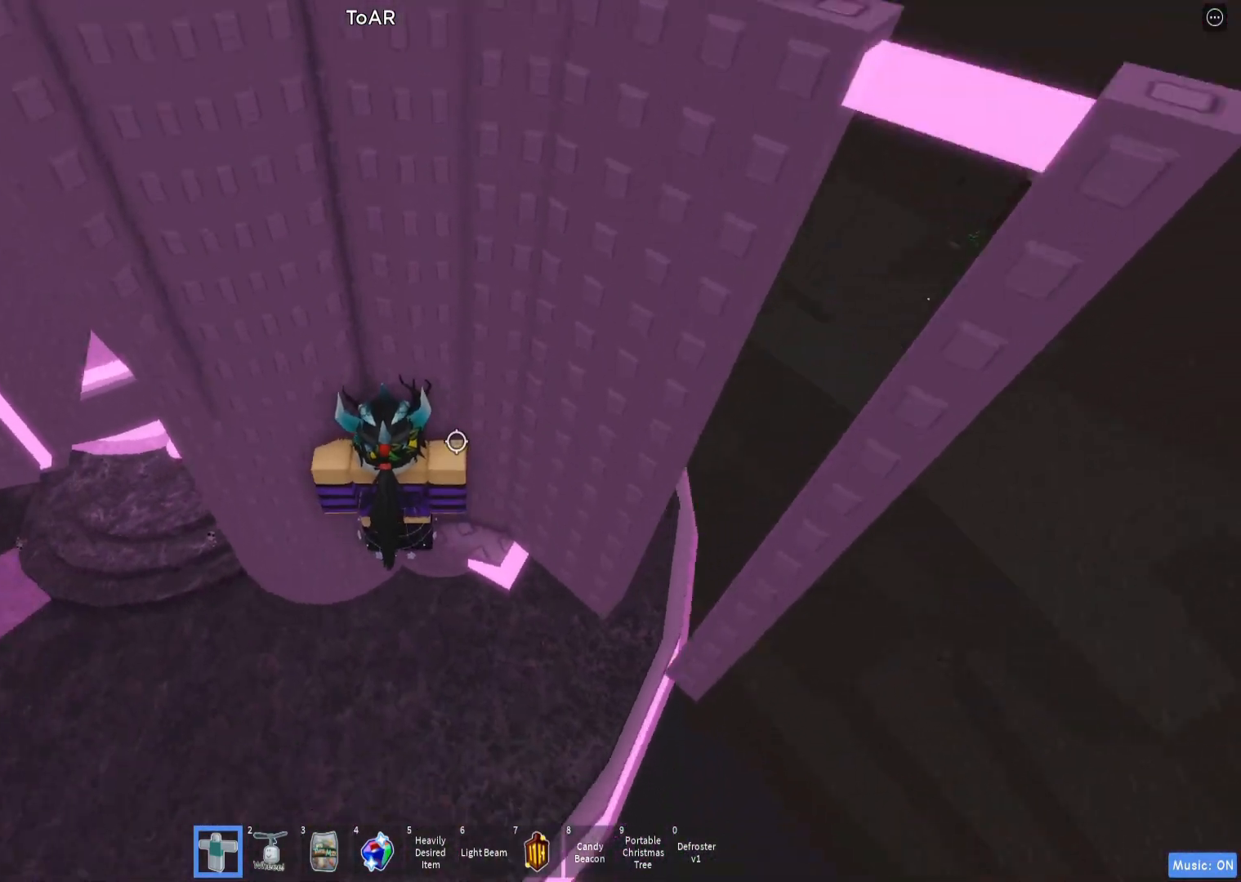
{"keys": ["a"], "events": [[83, "w", "up"], [183, "a", "down"], [300, "space", "down"], [433, "space", "up"]]}
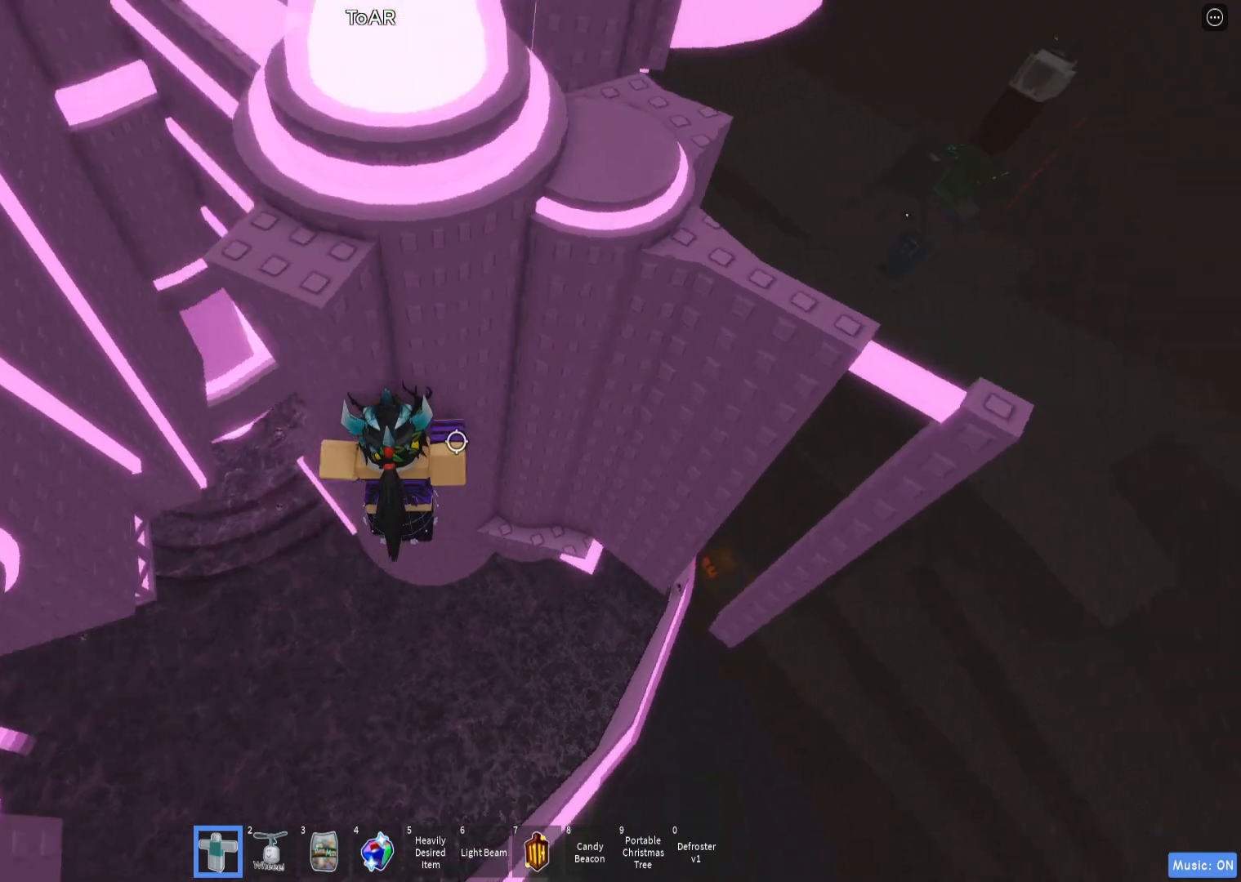
{"keys": ["a"], "events": []}
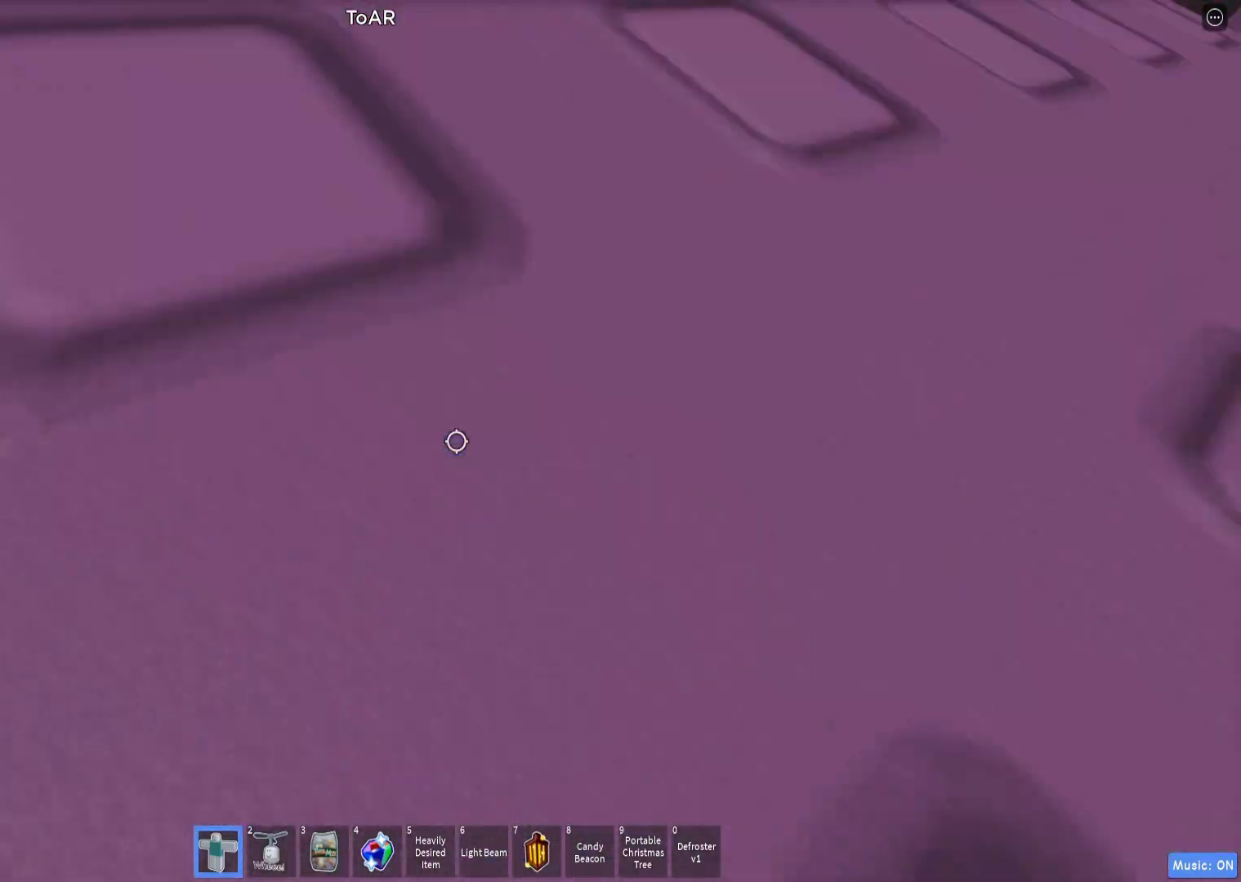
{"keys": []}
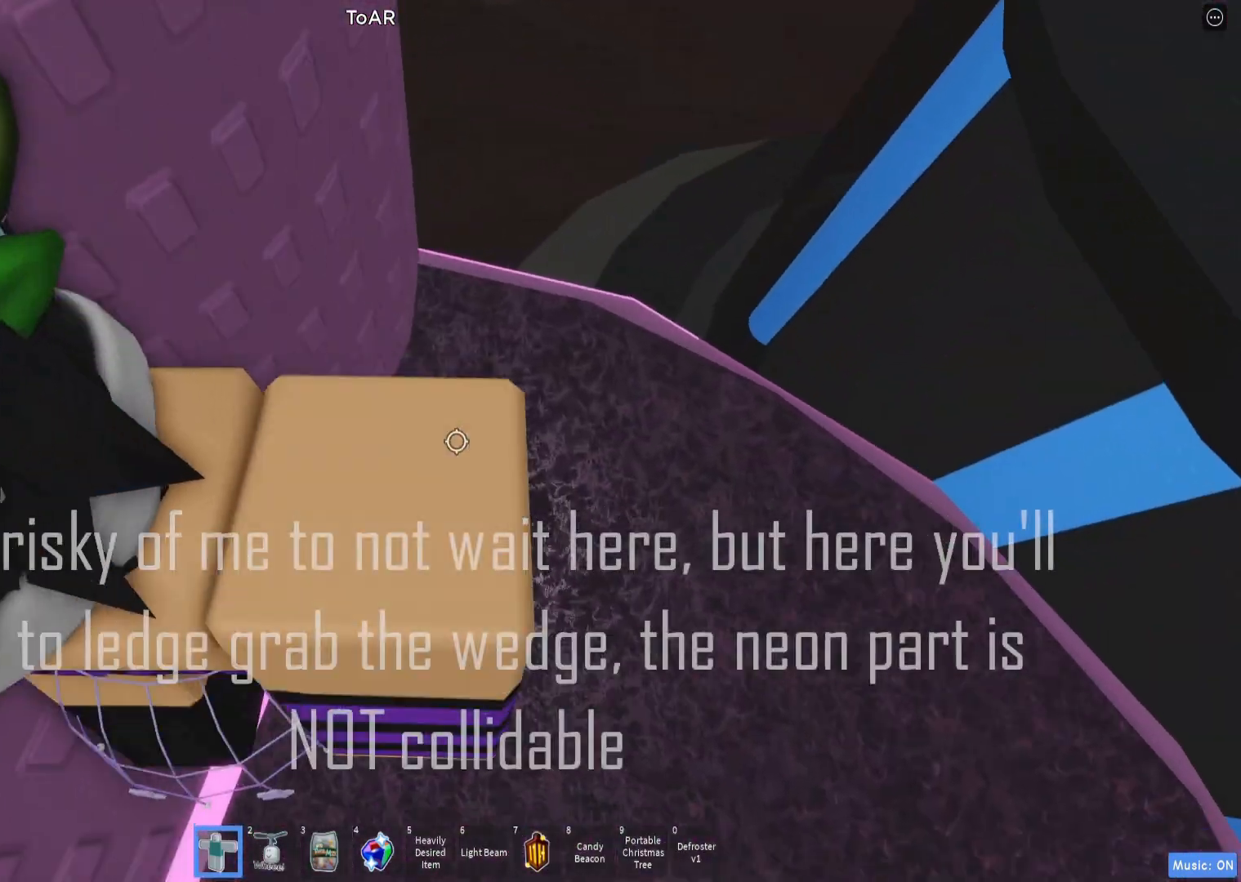
{"keys": [], "events": []}
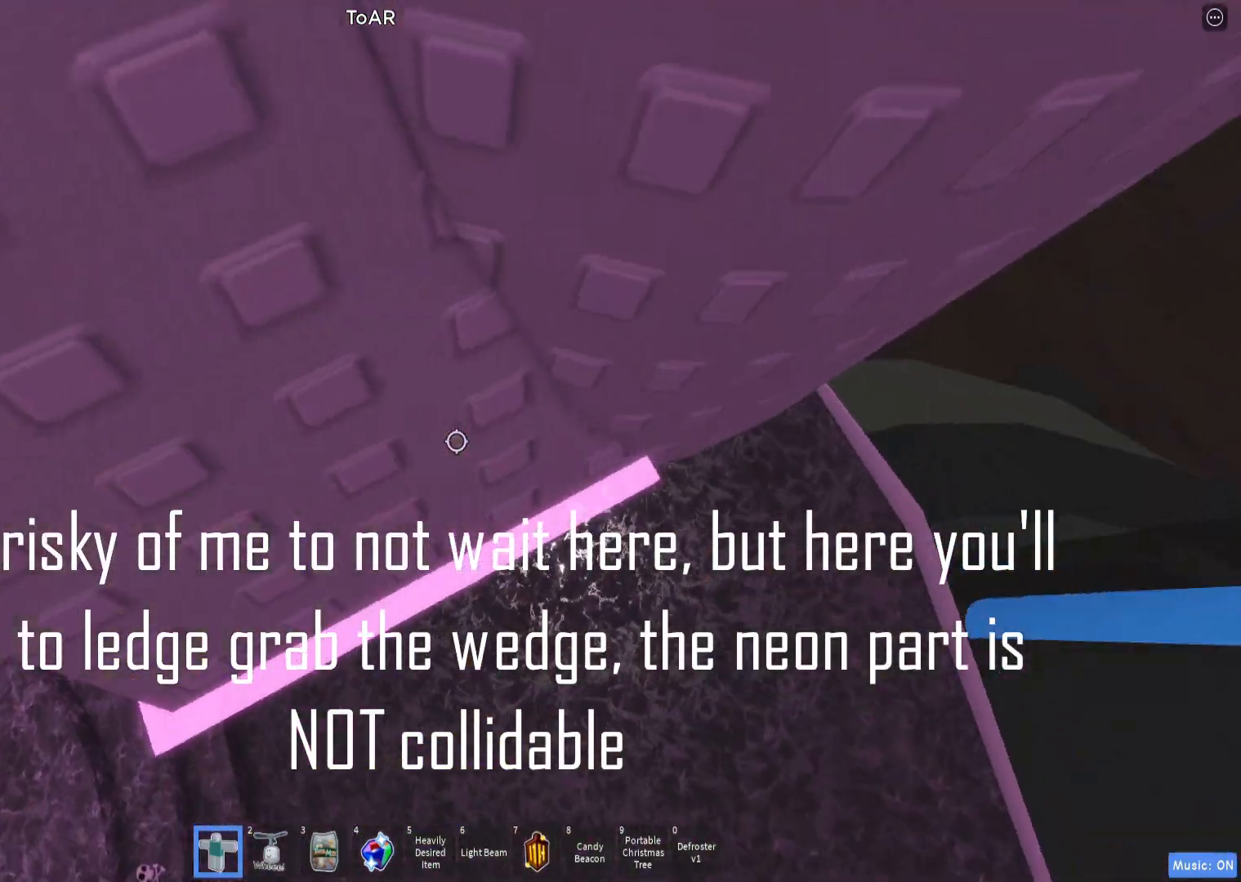
{"keys": [], "events": []}